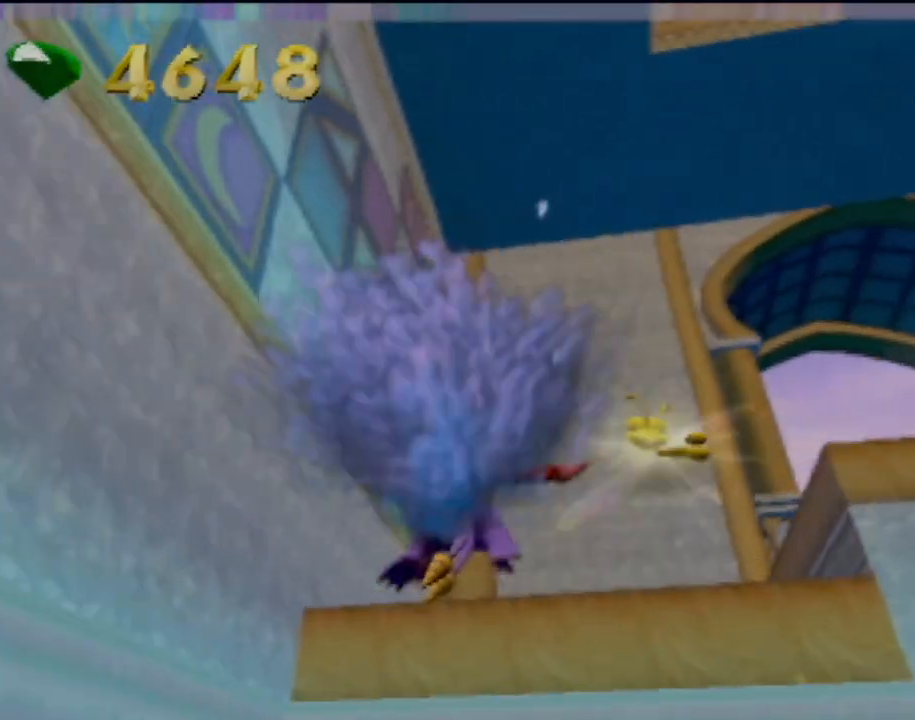
Gameplay with a controller (PlayStation layout); each line is a JSON object with the inputs held at the frame after it. "events" lists button and stick changes between this image and that frame as [ms after this image, input, new state], when the widget could be followed in between. Not read: L3 R3 right_stick.
{"buttons": [], "left_stick": "up-right", "events": [[84, "left_stick", "up-right"], [117, "SQUARE", "up"]]}
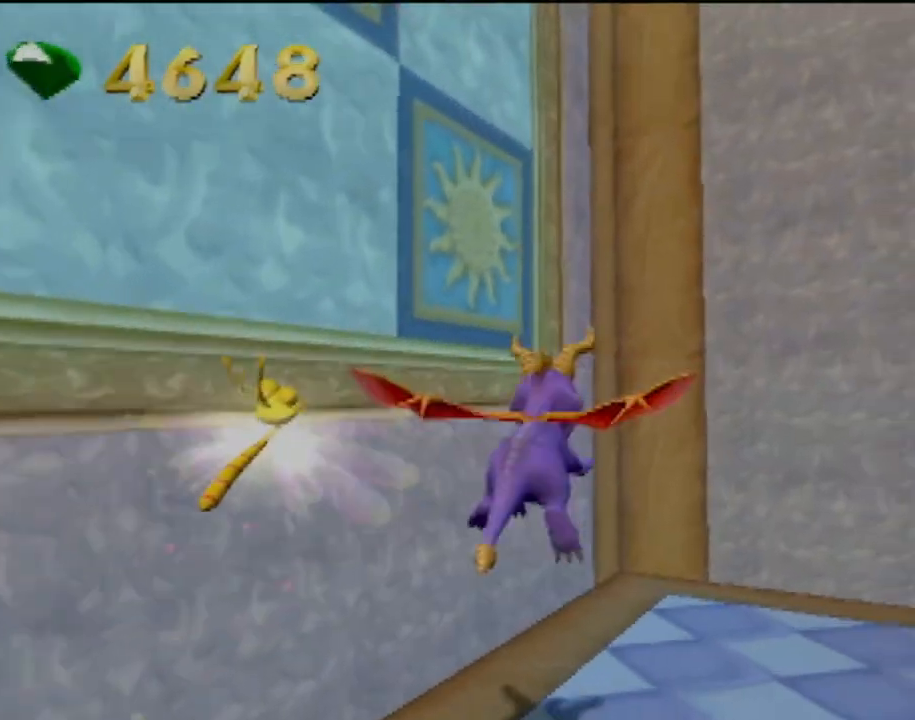
{"buttons": [], "left_stick": "right", "events": [[50, "left_stick", "center"], [400, "left_stick", "right"]]}
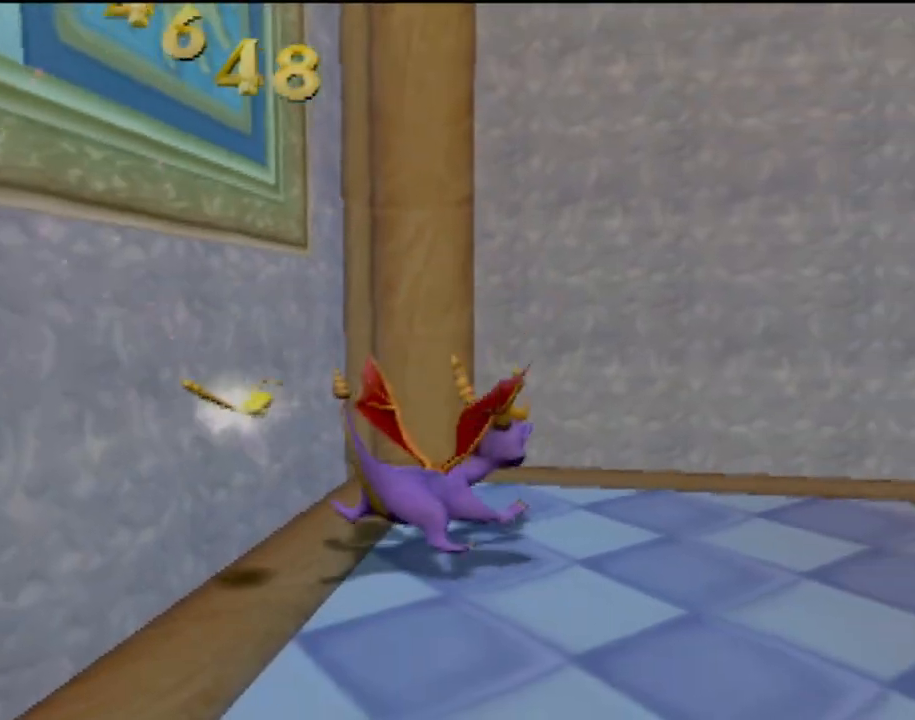
{"buttons": [], "left_stick": "up-right", "events": [[201, "left_stick", "up-right"]]}
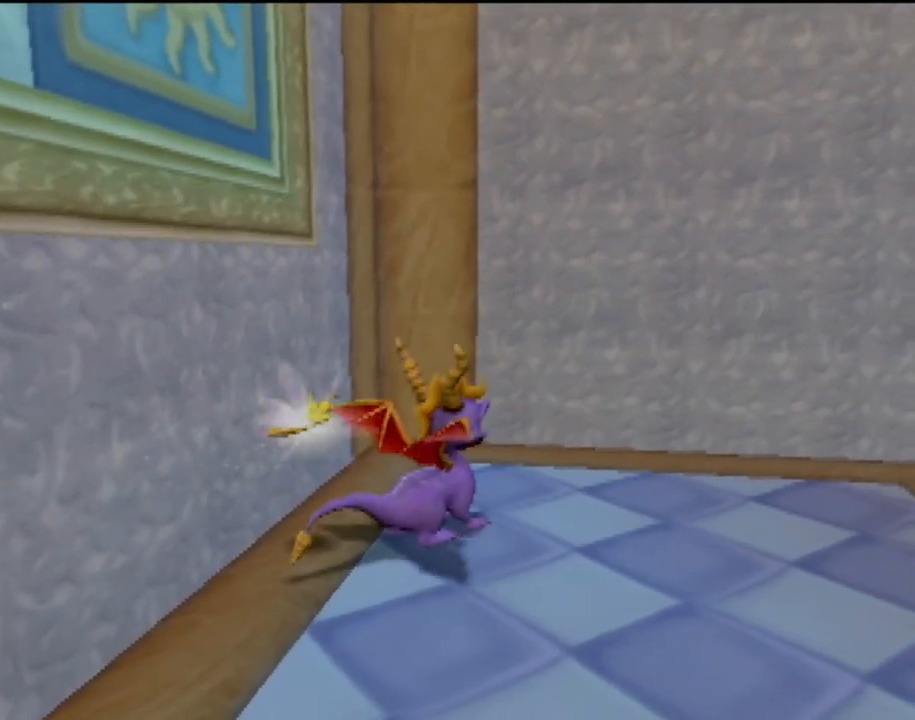
{"buttons": [], "left_stick": "up-right", "events": []}
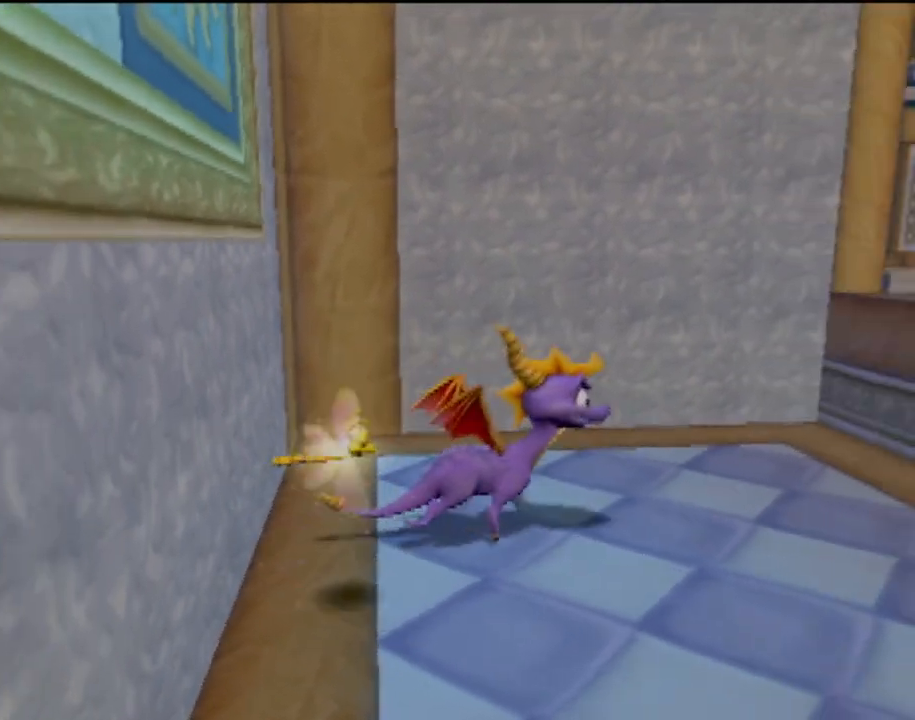
{"buttons": [], "left_stick": "up", "events": [[67, "left_stick", "center"], [301, "left_stick", "up"]]}
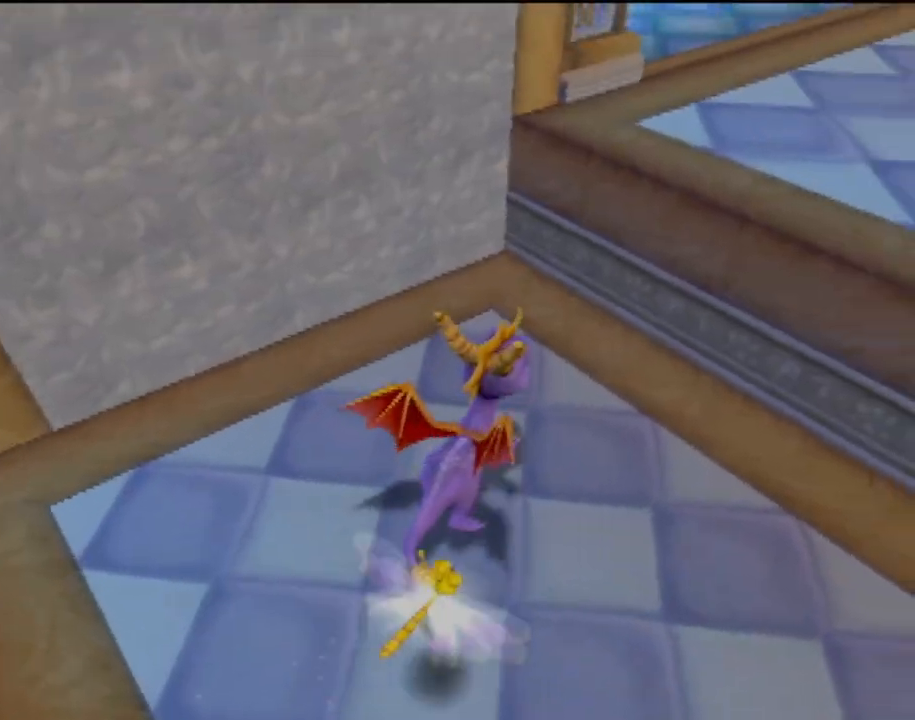
{"buttons": ["CROSS"], "left_stick": "up-right", "events": [[133, "left_stick", "up-right"], [283, "CROSS", "down"]]}
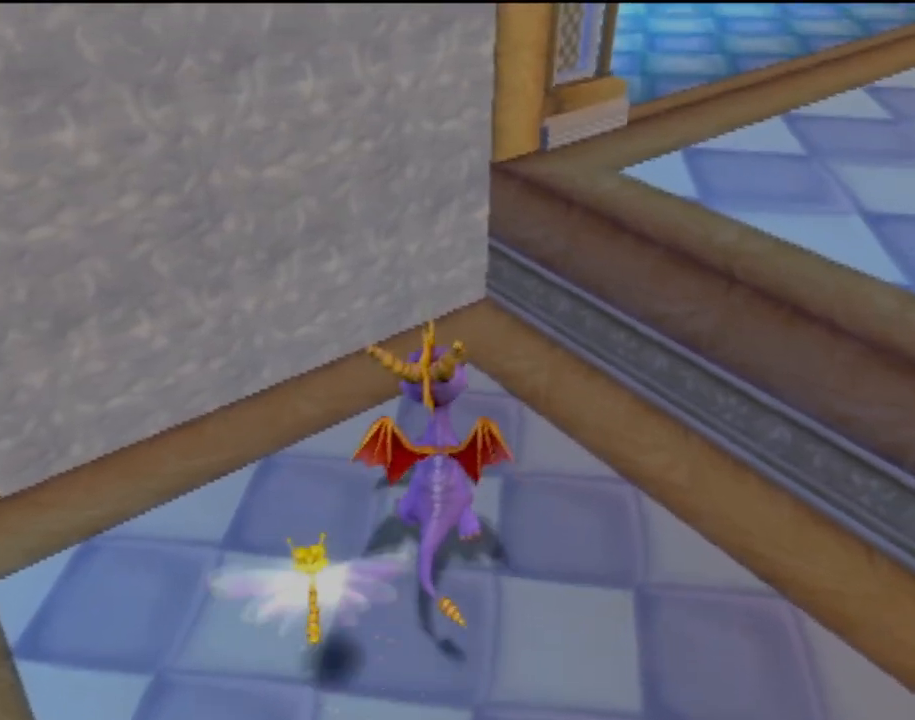
{"buttons": [], "left_stick": "up-right", "events": [[117, "CROSS", "up"]]}
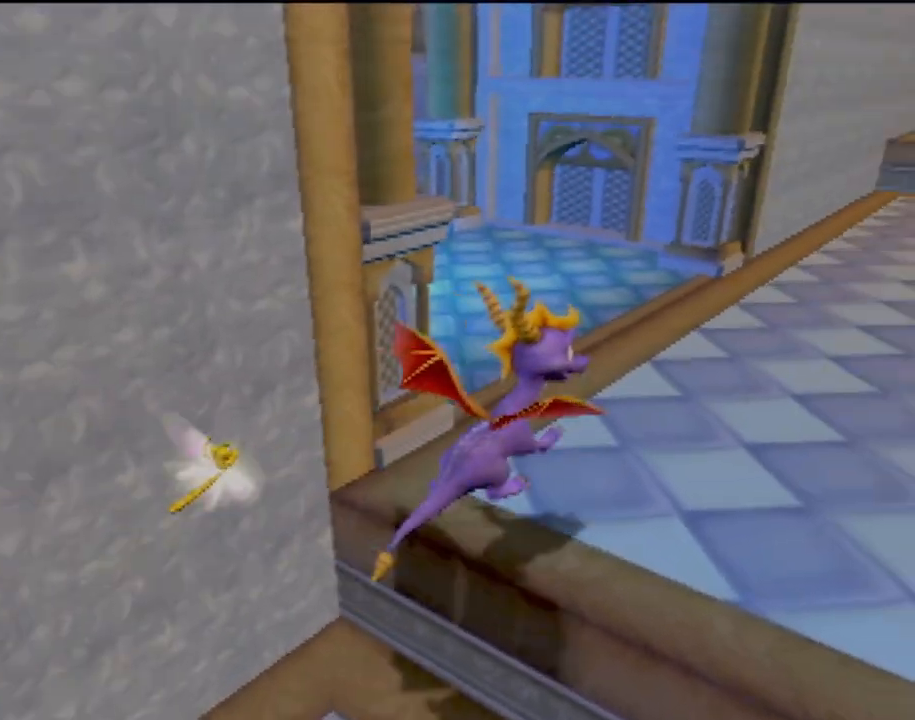
{"buttons": [], "left_stick": "up", "events": [[133, "left_stick", "up"]]}
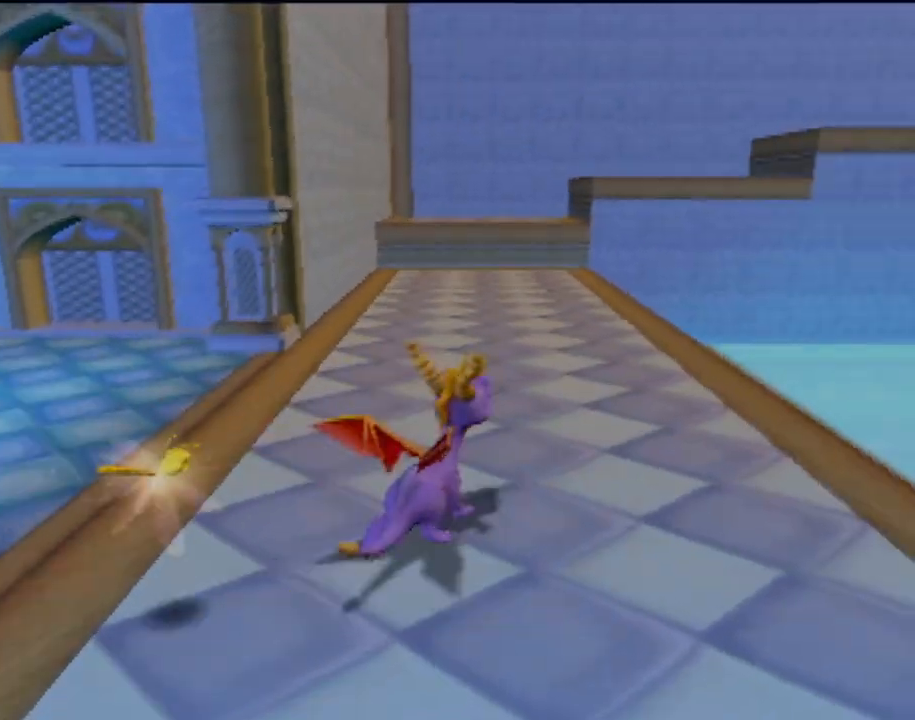
{"buttons": ["SQUARE"], "left_stick": "left", "events": [[67, "SQUARE", "down"], [167, "left_stick", "center"], [401, "left_stick", "left"]]}
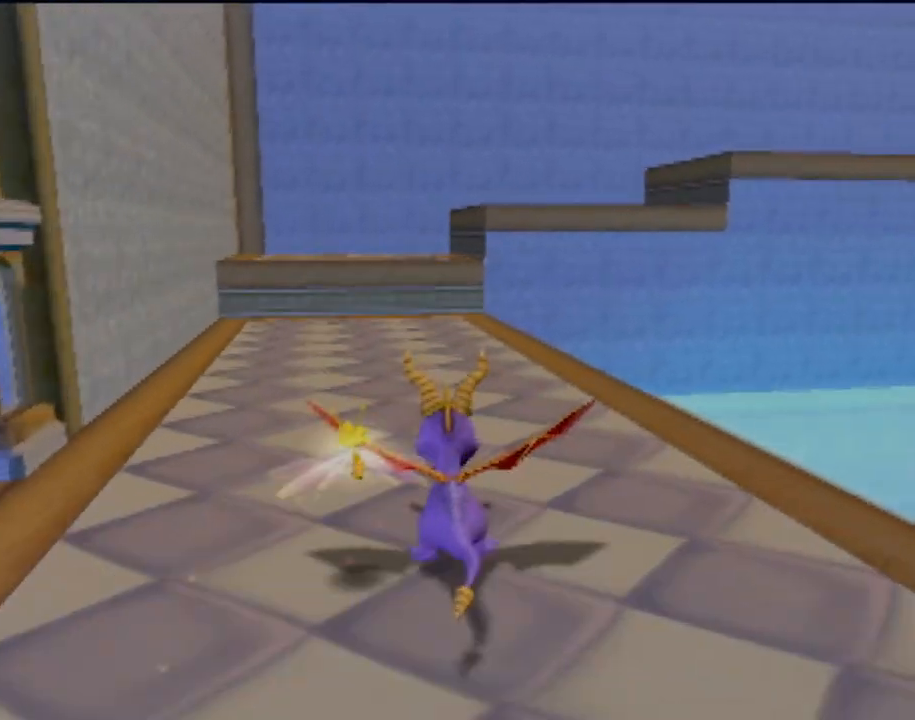
{"buttons": ["CROSS", "SQUARE"], "left_stick": "center", "events": [[17, "left_stick", "center"], [167, "CROSS", "down"]]}
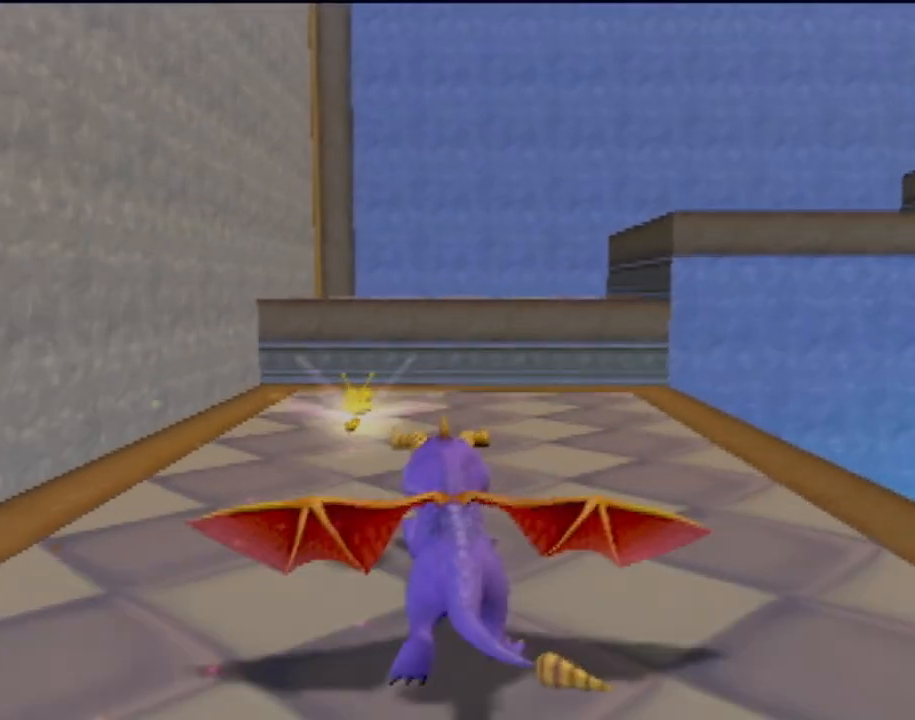
{"buttons": [], "left_stick": "center", "events": [[67, "CROSS", "up"], [67, "left_stick", "right"], [217, "left_stick", "center"], [434, "SQUARE", "up"]]}
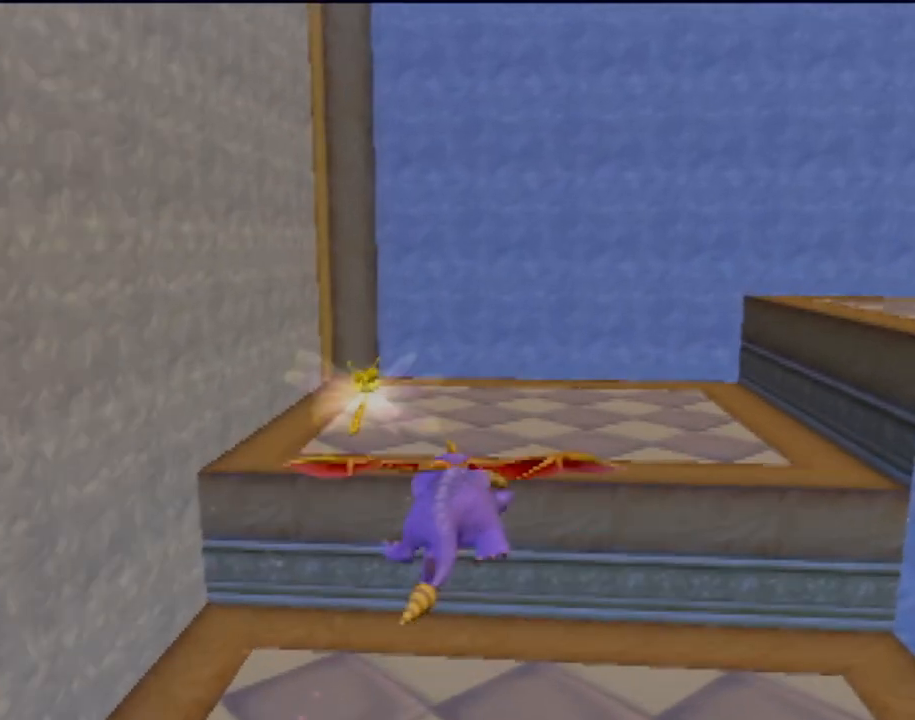
{"buttons": [], "left_stick": "up-right", "events": [[17, "left_stick", "right"], [183, "left_stick", "center"], [367, "left_stick", "right"], [467, "left_stick", "up-right"]]}
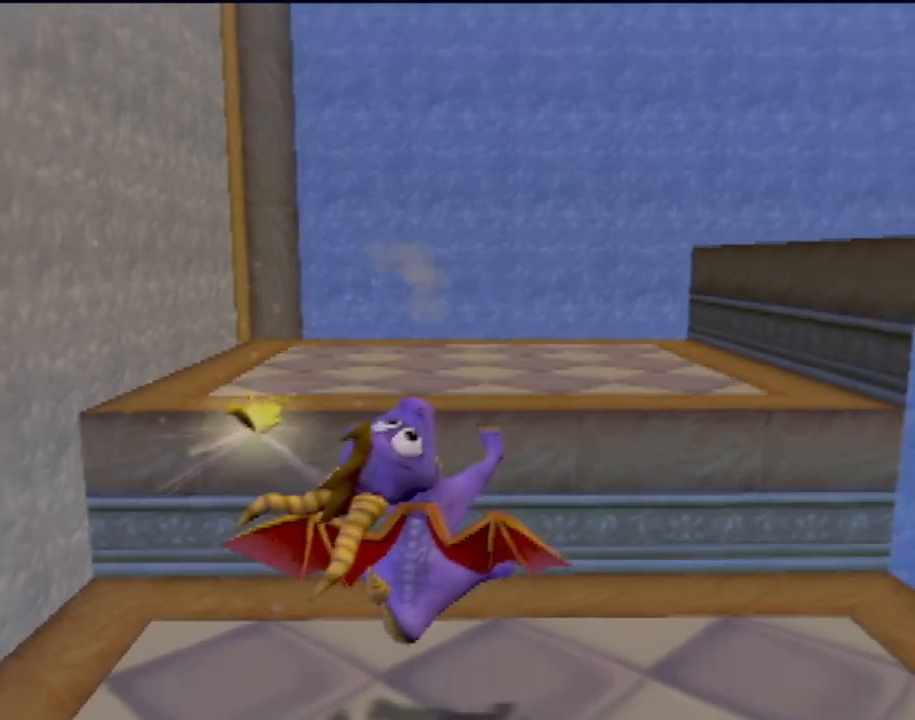
{"buttons": [], "left_stick": "up-right", "events": []}
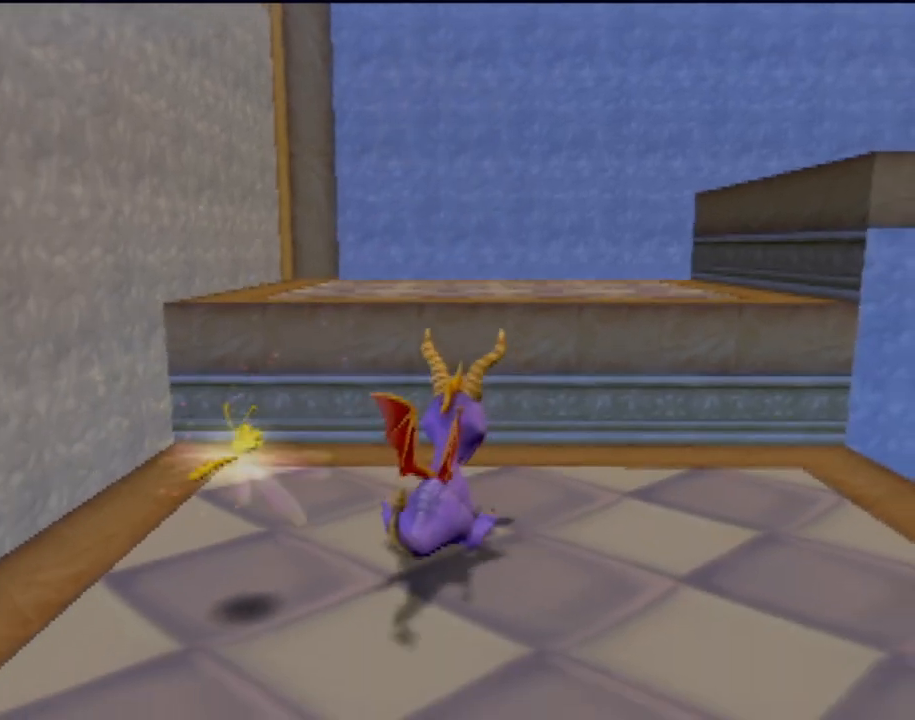
{"buttons": [], "left_stick": "up-right", "events": [[150, "CROSS", "down"], [350, "CROSS", "up"]]}
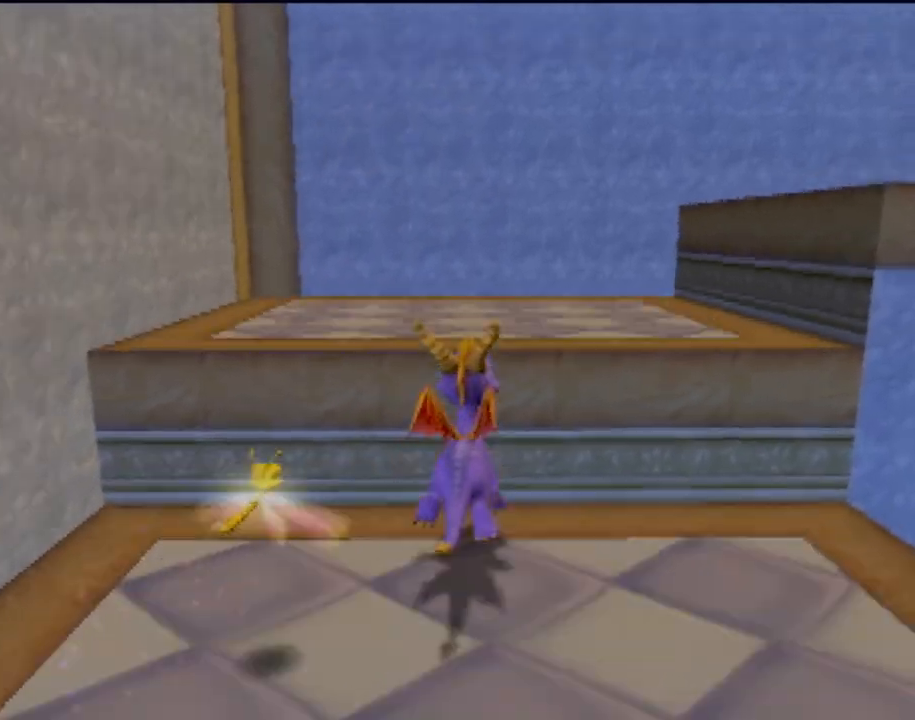
{"buttons": ["CROSS"], "left_stick": "up", "events": [[384, "left_stick", "up"], [401, "CROSS", "down"]]}
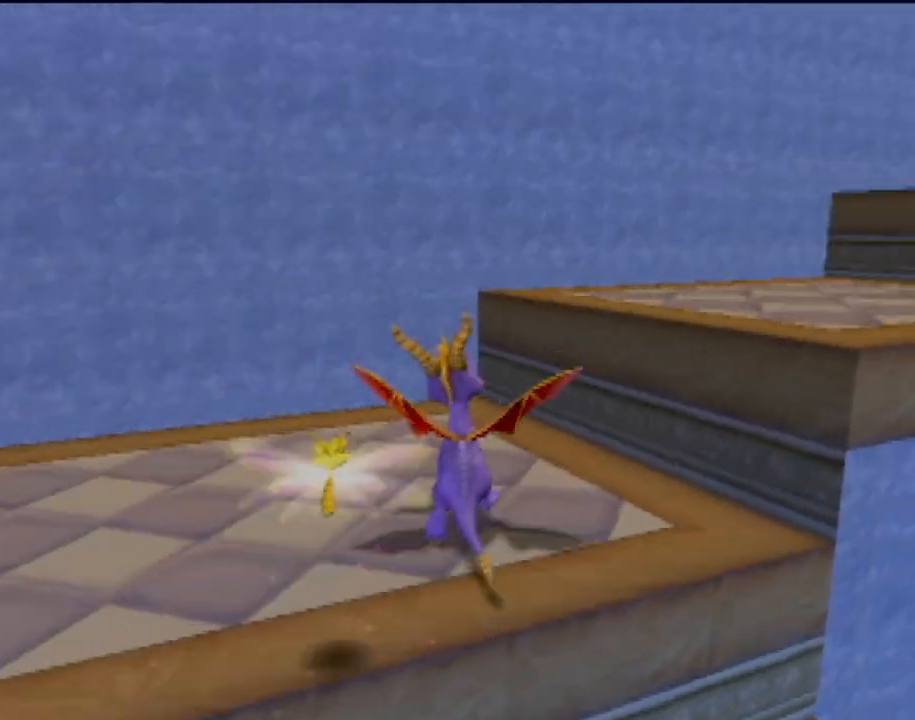
{"buttons": [], "left_stick": "up-right", "events": [[83, "left_stick", "up-right"], [133, "CROSS", "up"]]}
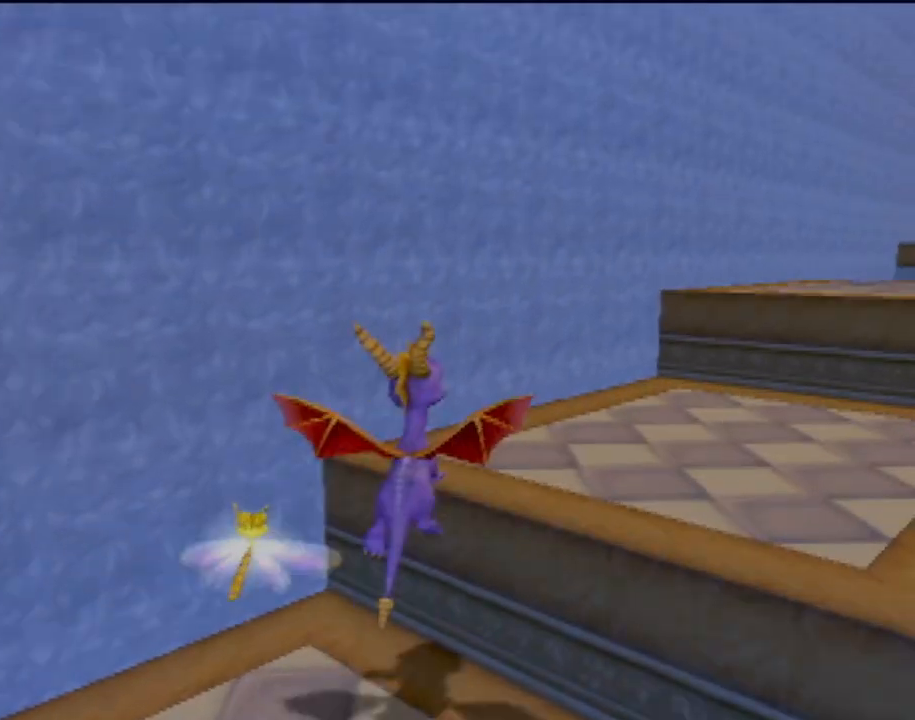
{"buttons": [], "left_stick": "up", "events": [[217, "CROSS", "down"], [317, "left_stick", "up"], [484, "CROSS", "up"]]}
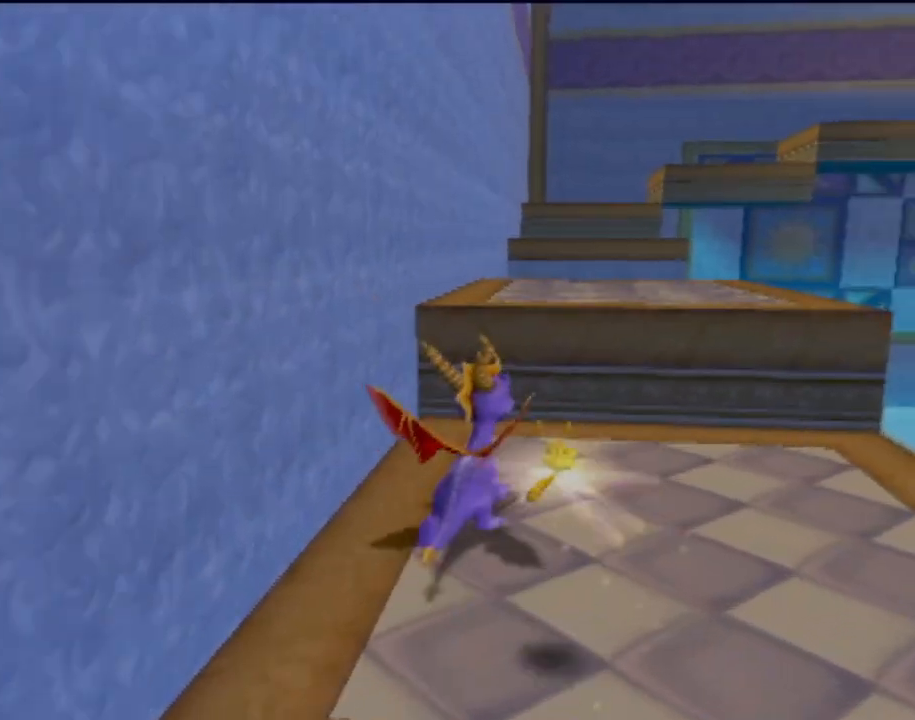
{"buttons": [], "left_stick": "up", "events": []}
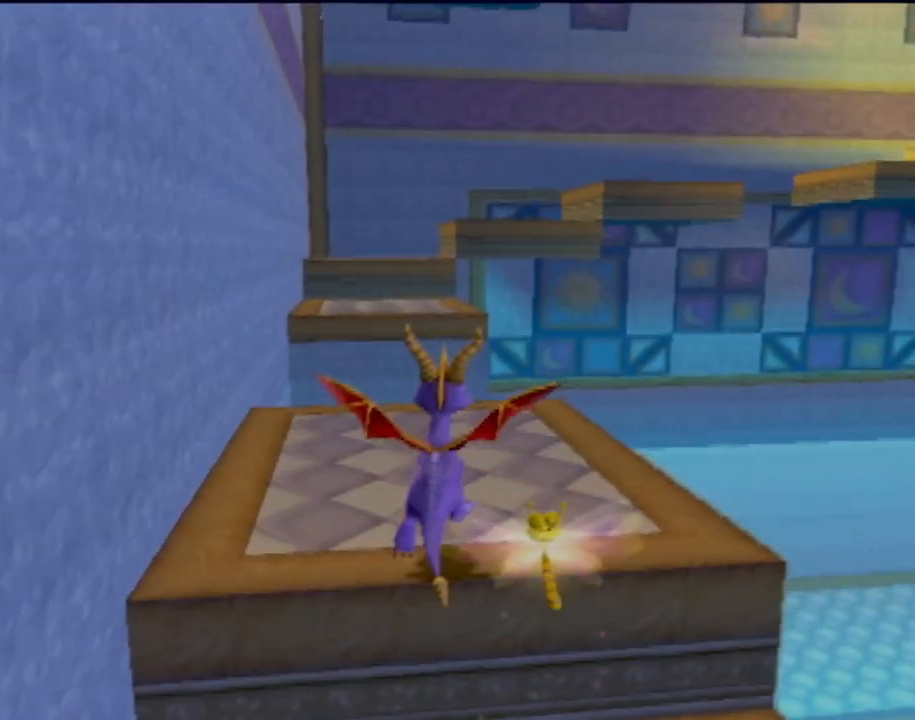
{"buttons": ["CROSS"], "left_stick": "up", "events": [[501, "CROSS", "down"]]}
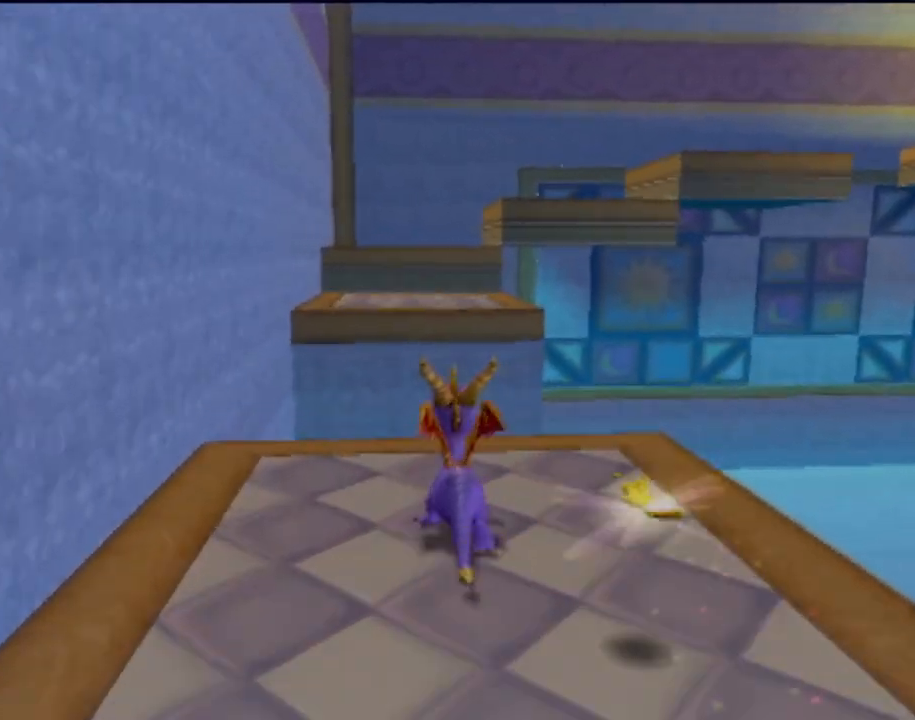
{"buttons": ["CROSS"], "left_stick": "up", "events": [[434, "CROSS", "up"], [500, "CROSS", "down"]]}
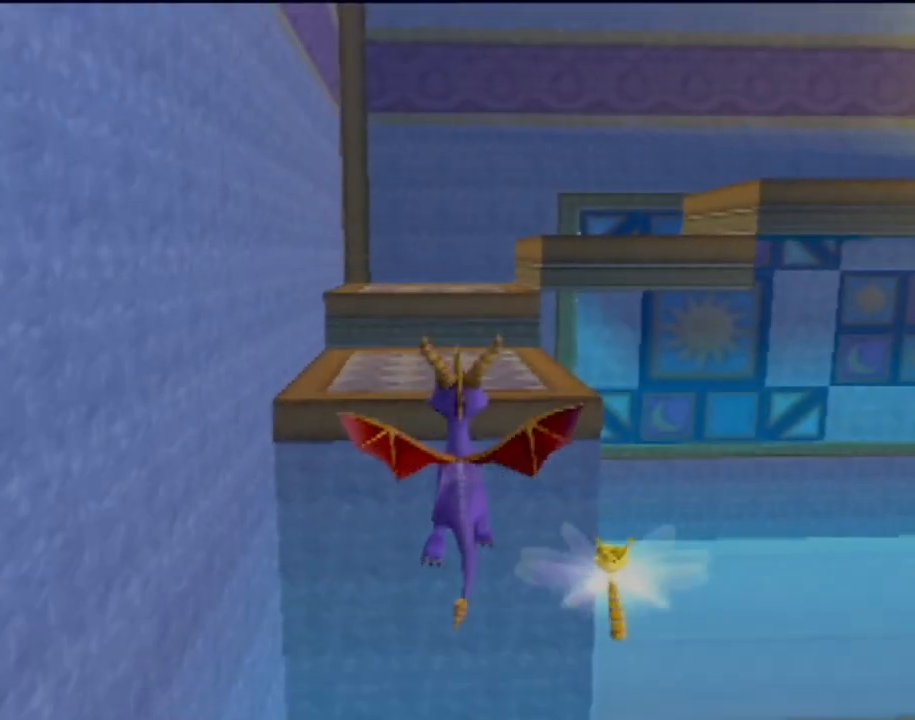
{"buttons": [], "left_stick": "up", "events": [[284, "CROSS", "up"]]}
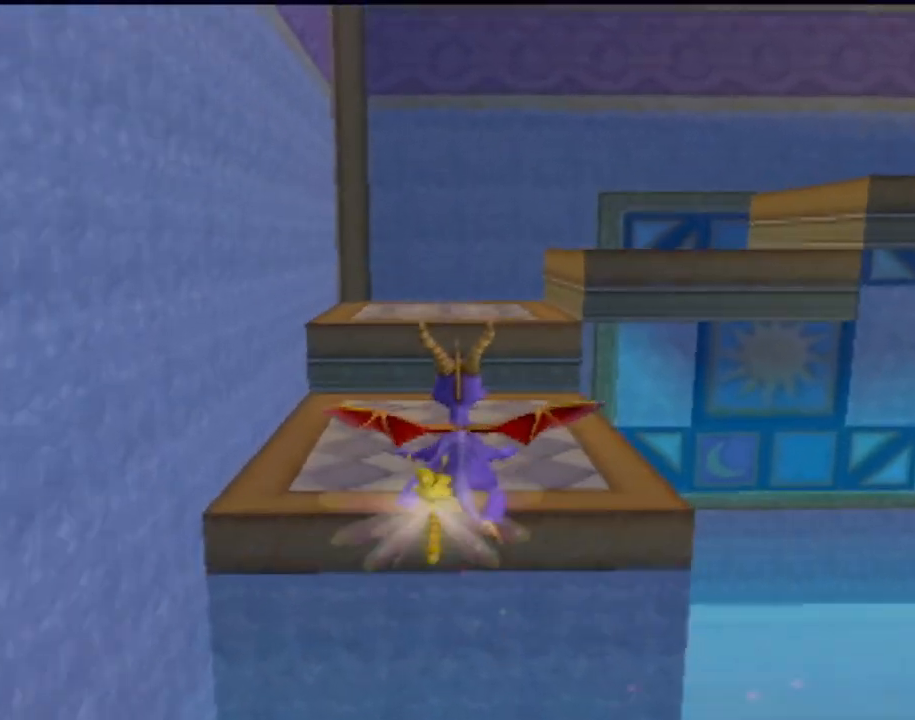
{"buttons": [], "left_stick": "up", "events": [[100, "CROSS", "down"], [350, "CROSS", "up"]]}
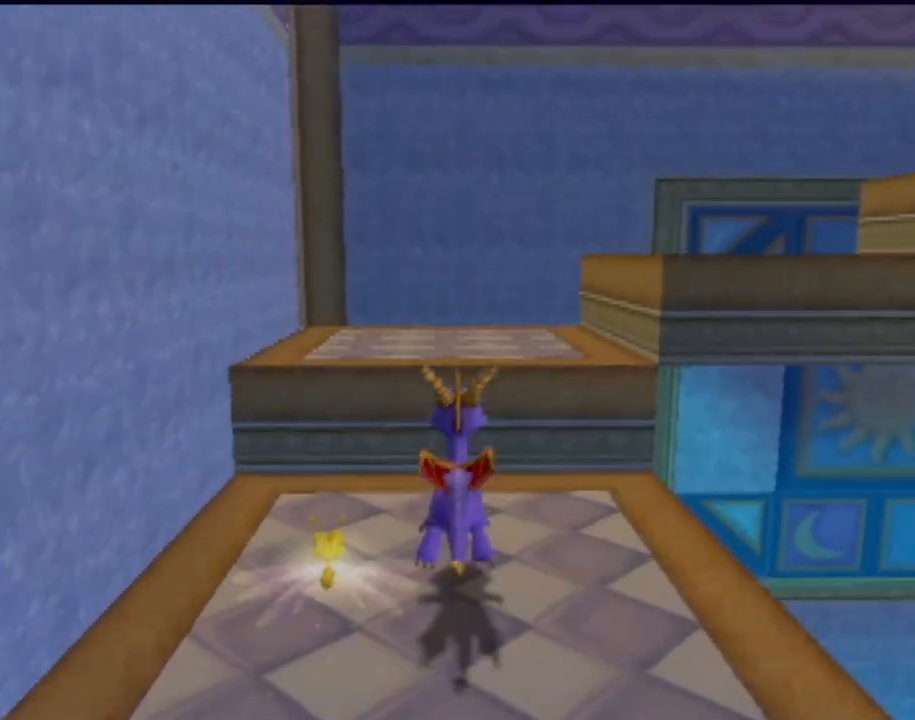
{"buttons": ["CROSS"], "left_stick": "up-right", "events": [[50, "left_stick", "up-right"], [450, "CROSS", "down"]]}
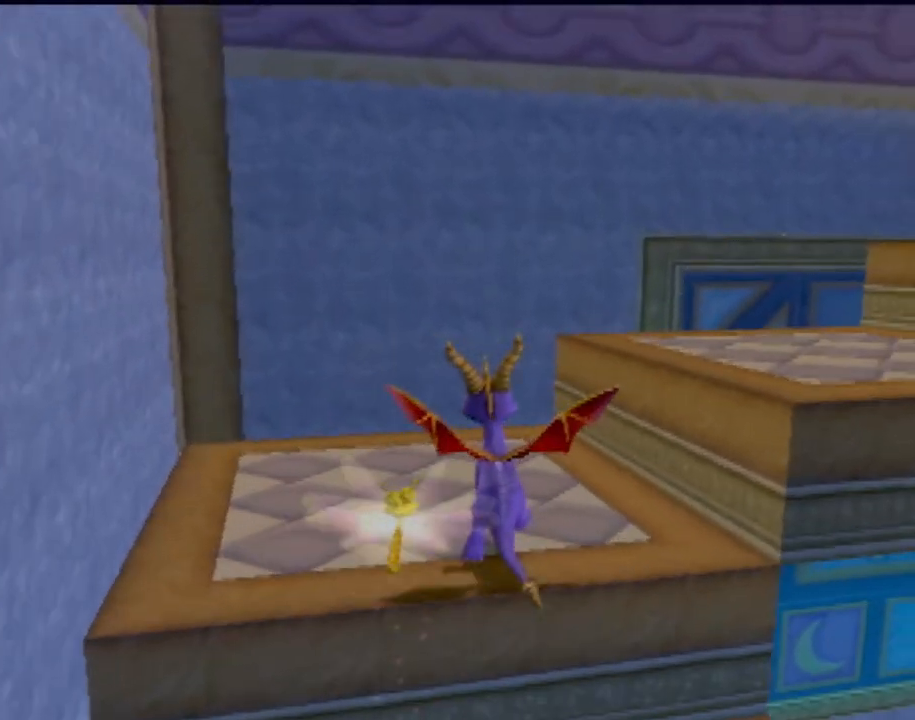
{"buttons": [], "left_stick": "up-right", "events": [[134, "CROSS", "up"]]}
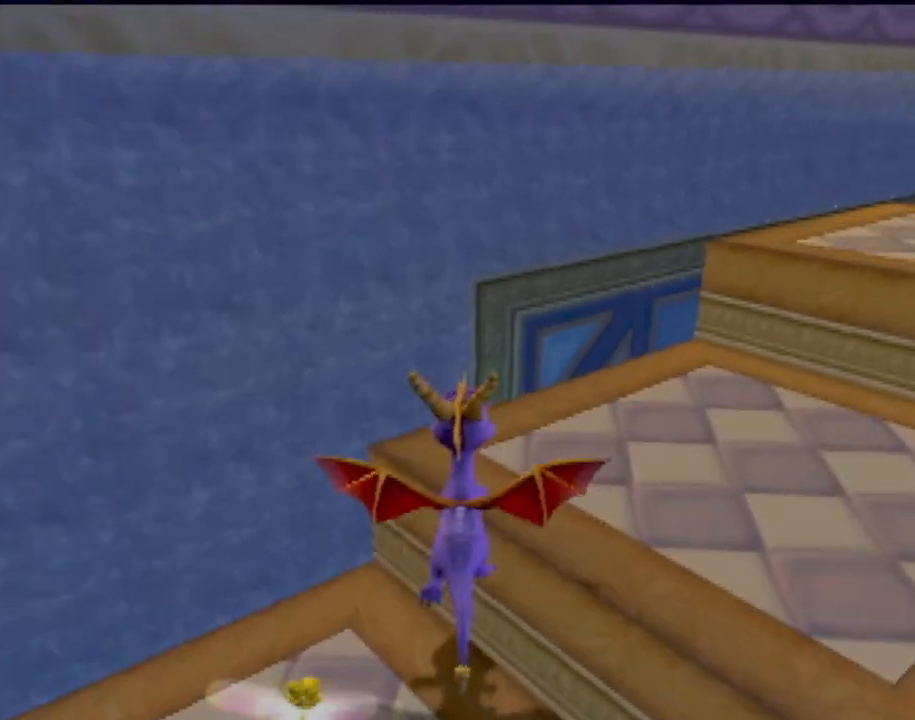
{"buttons": [], "left_stick": "up", "events": [[267, "left_stick", "up"], [283, "CROSS", "down"], [483, "CROSS", "up"]]}
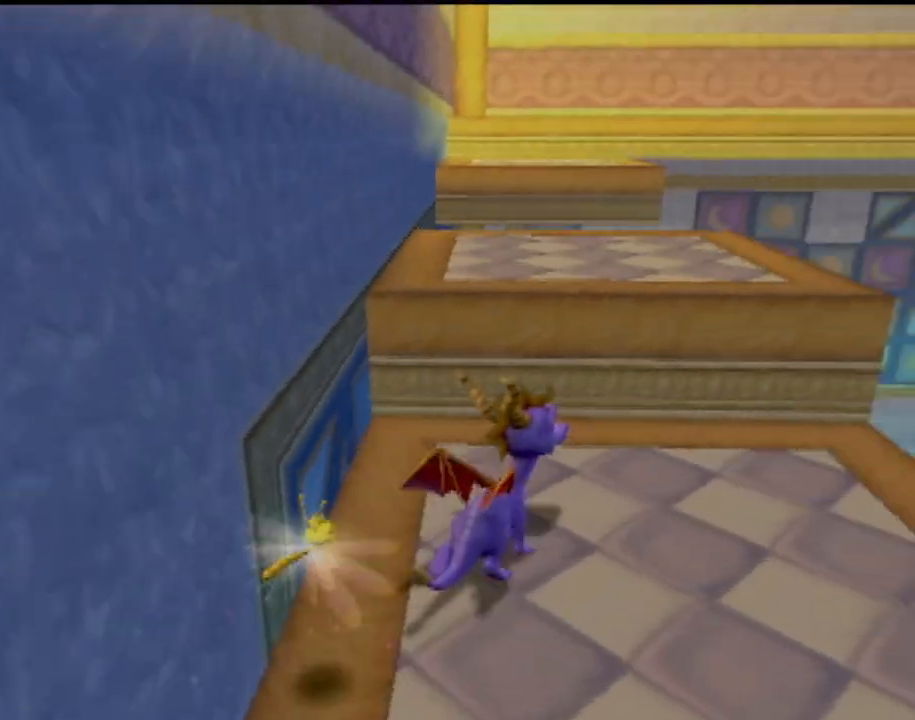
{"buttons": [], "left_stick": "up-left", "events": [[401, "left_stick", "up-left"]]}
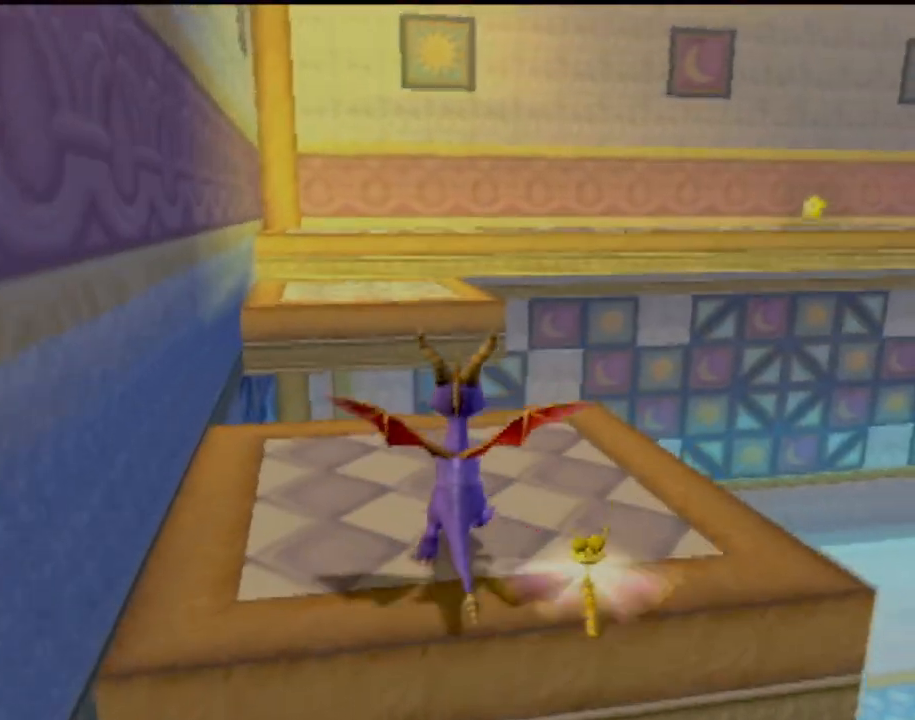
{"buttons": ["CROSS"], "left_stick": "up", "events": [[150, "left_stick", "up"], [217, "CROSS", "down"]]}
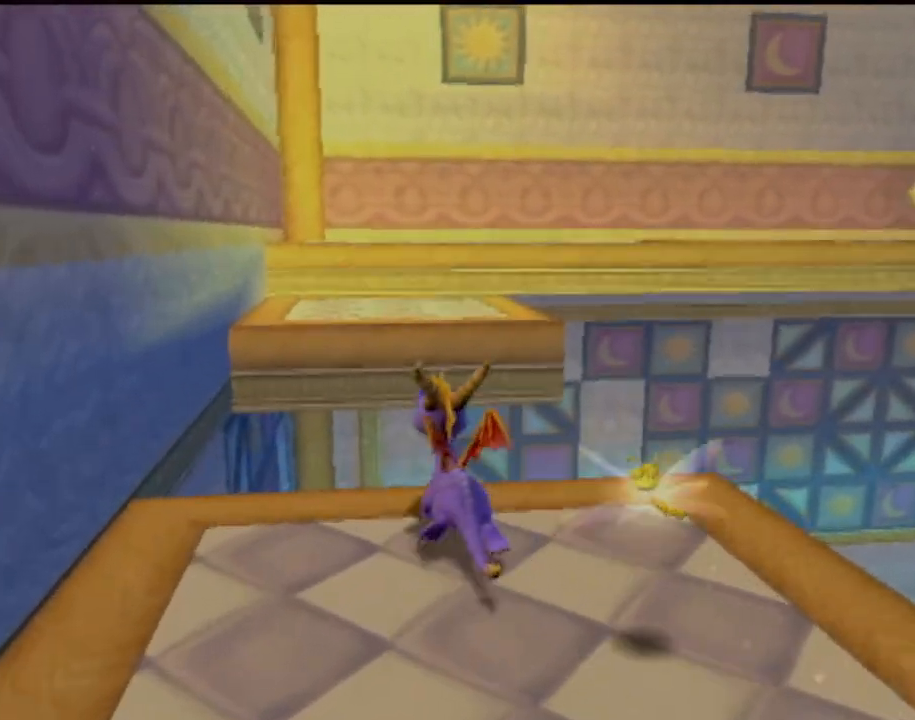
{"buttons": [], "left_stick": "up", "events": [[100, "CROSS", "up"]]}
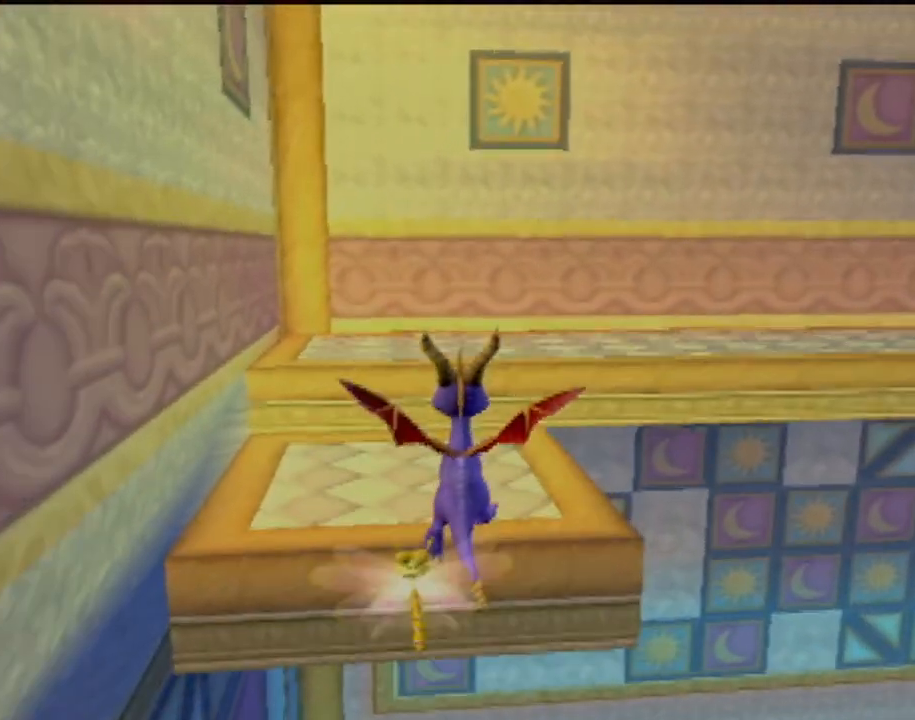
{"buttons": [], "left_stick": "up-right", "events": [[116, "left_stick", "center"], [333, "left_stick", "right"], [450, "left_stick", "up-right"]]}
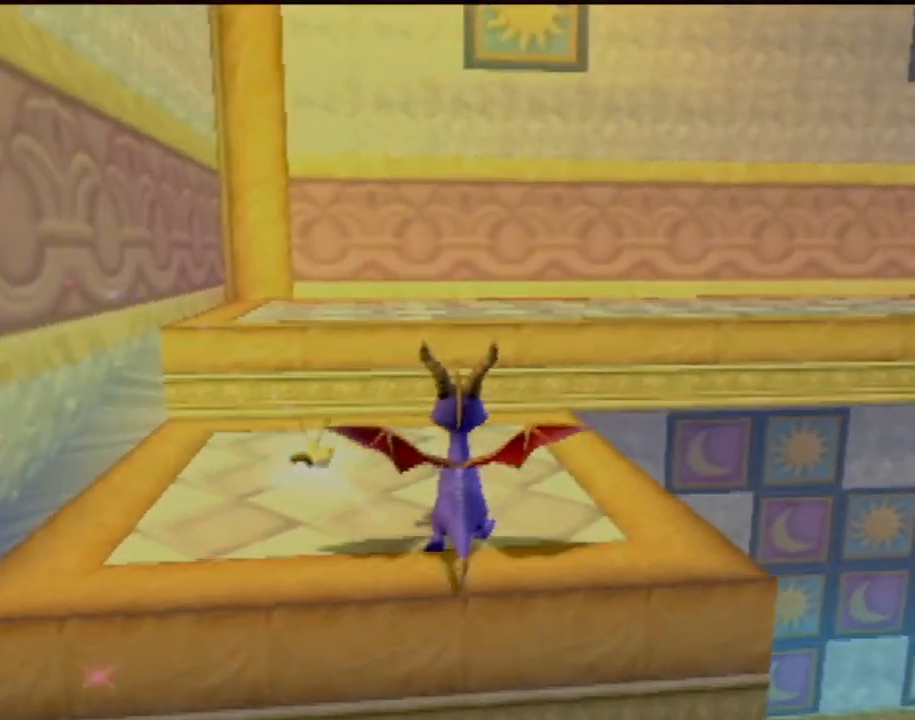
{"buttons": [], "left_stick": "right", "events": [[134, "left_stick", "center"], [501, "left_stick", "right"]]}